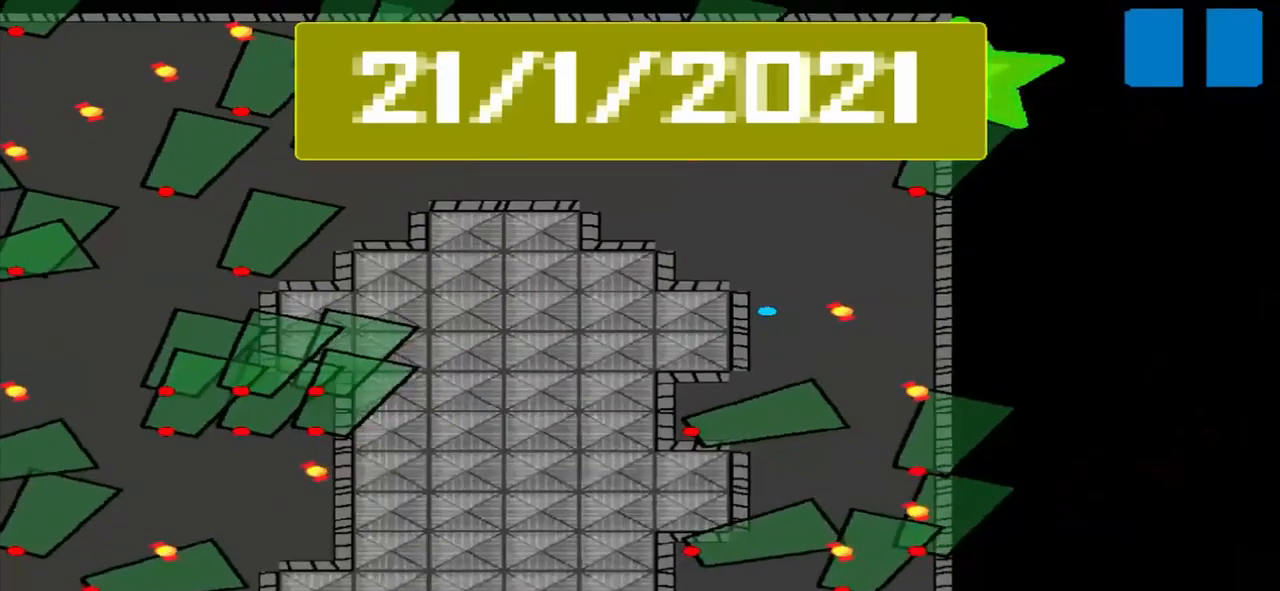
Gameplay with a controller (PlayStation layout); each line is a JSON object with the inputs held at the frame after it. "events" lists button and stick changes between this image and that frame as [ms after this image, input, new state], when the widget could be followed in between. Not read: L3 R3 right_stick.
{"buttons": [], "left_stick": "up", "events": [[334, "left_stick", "up"]]}
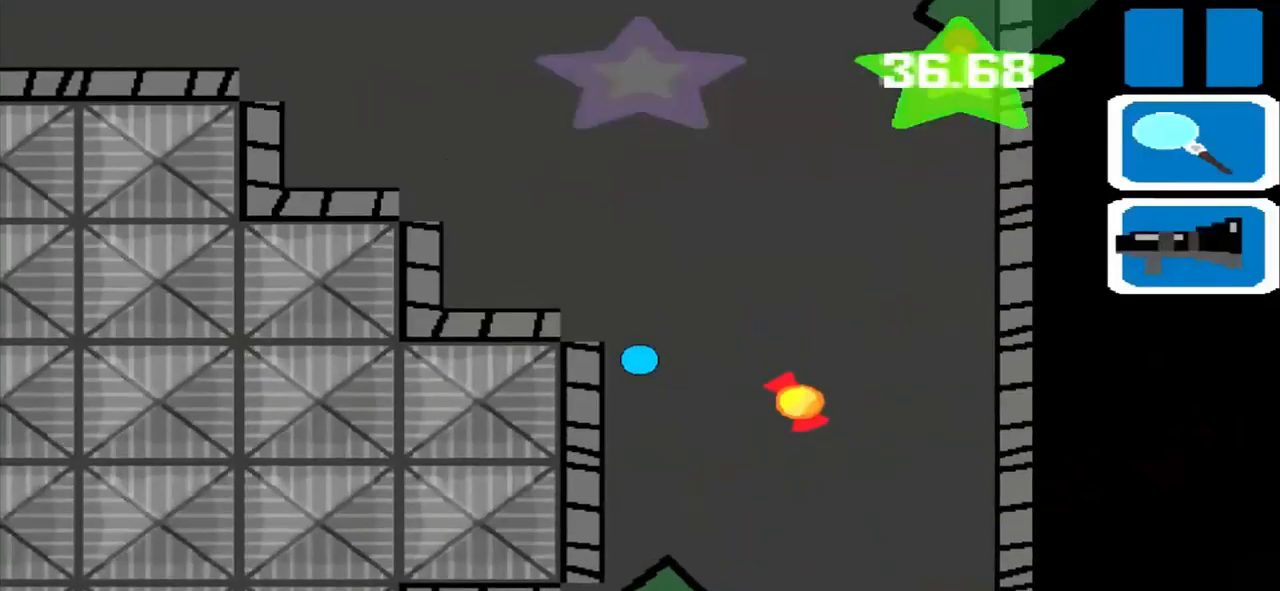
{"buttons": [], "left_stick": "up", "events": []}
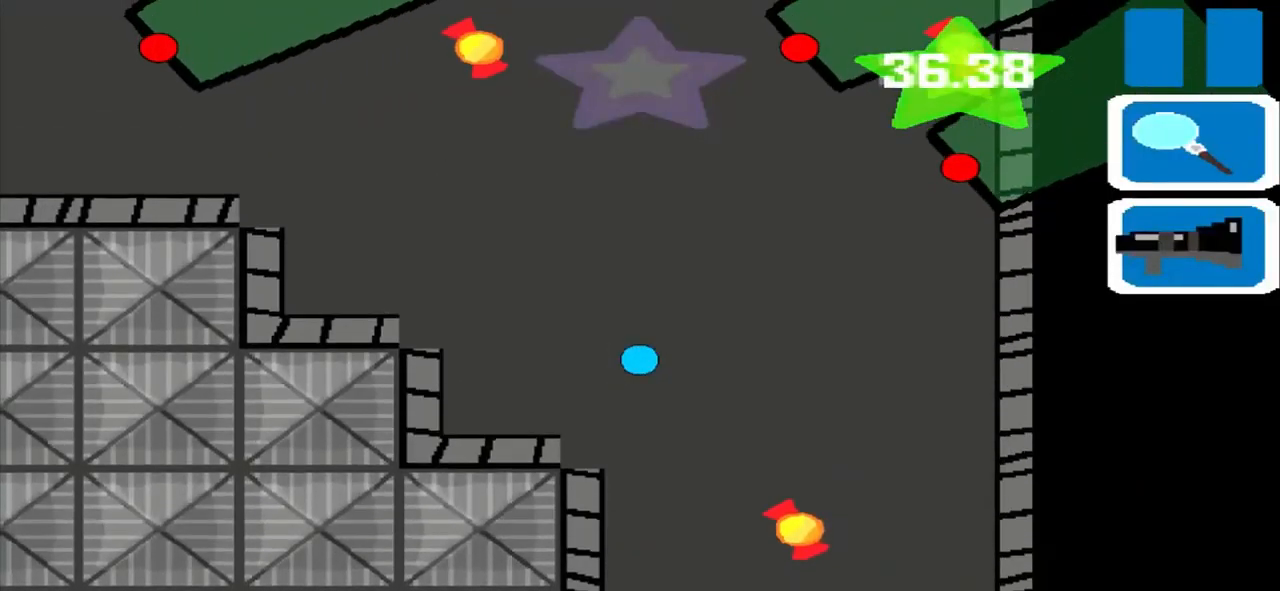
{"buttons": [], "left_stick": "up", "events": []}
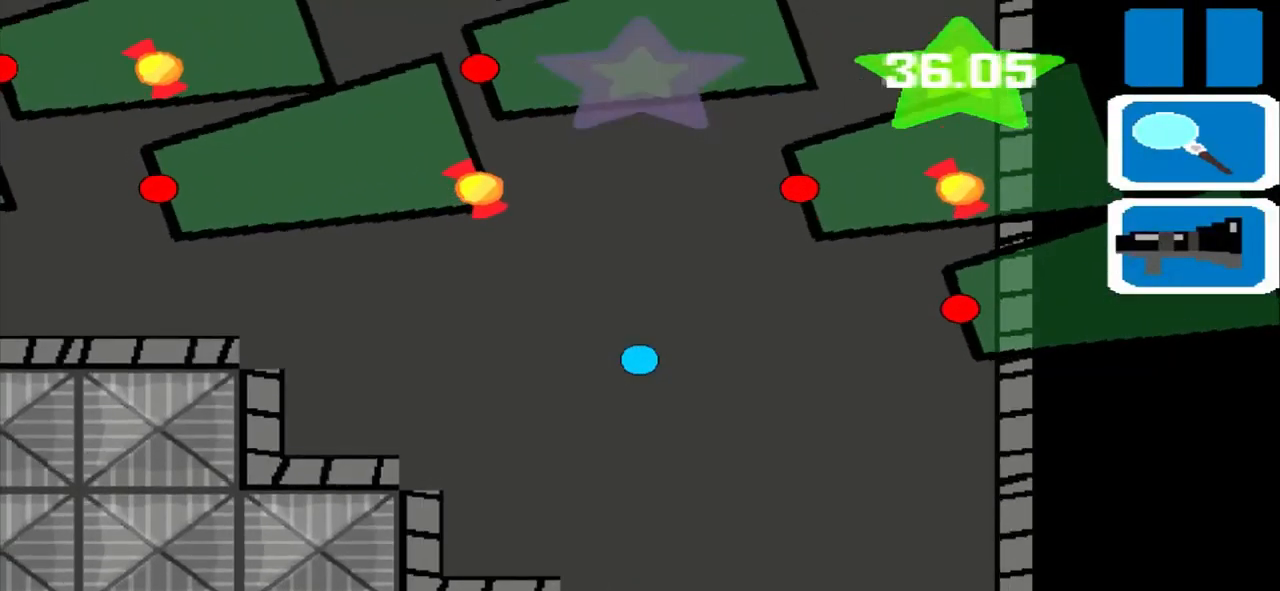
{"buttons": [], "left_stick": "left", "events": [[250, "left_stick", "left"]]}
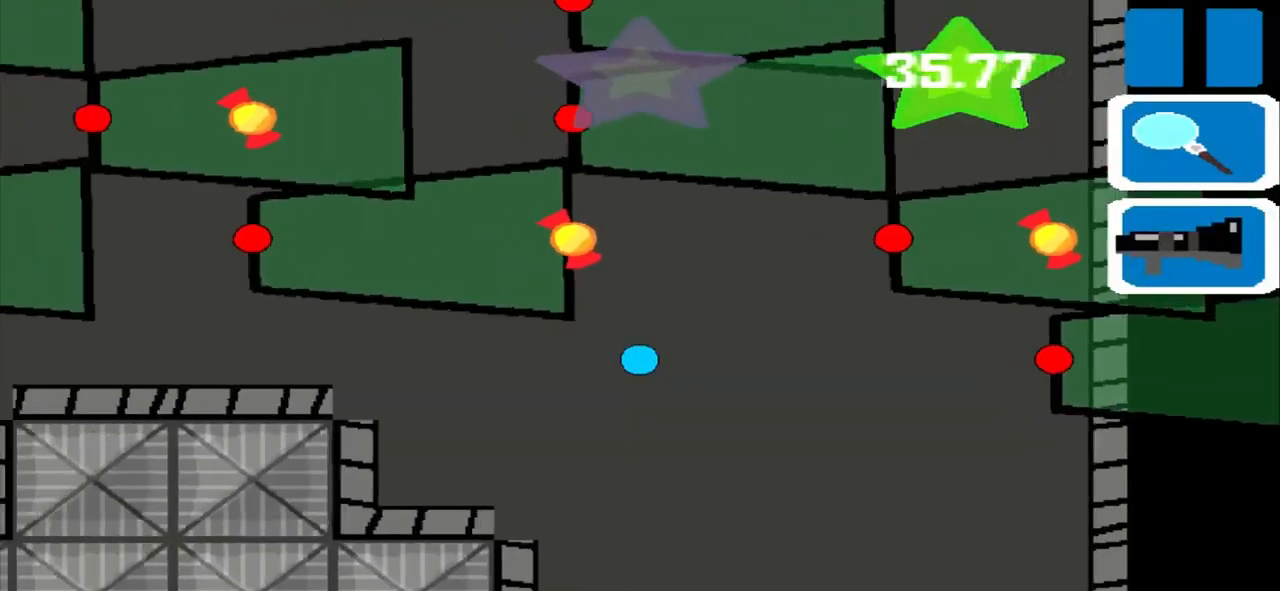
{"buttons": [], "left_stick": "left", "events": []}
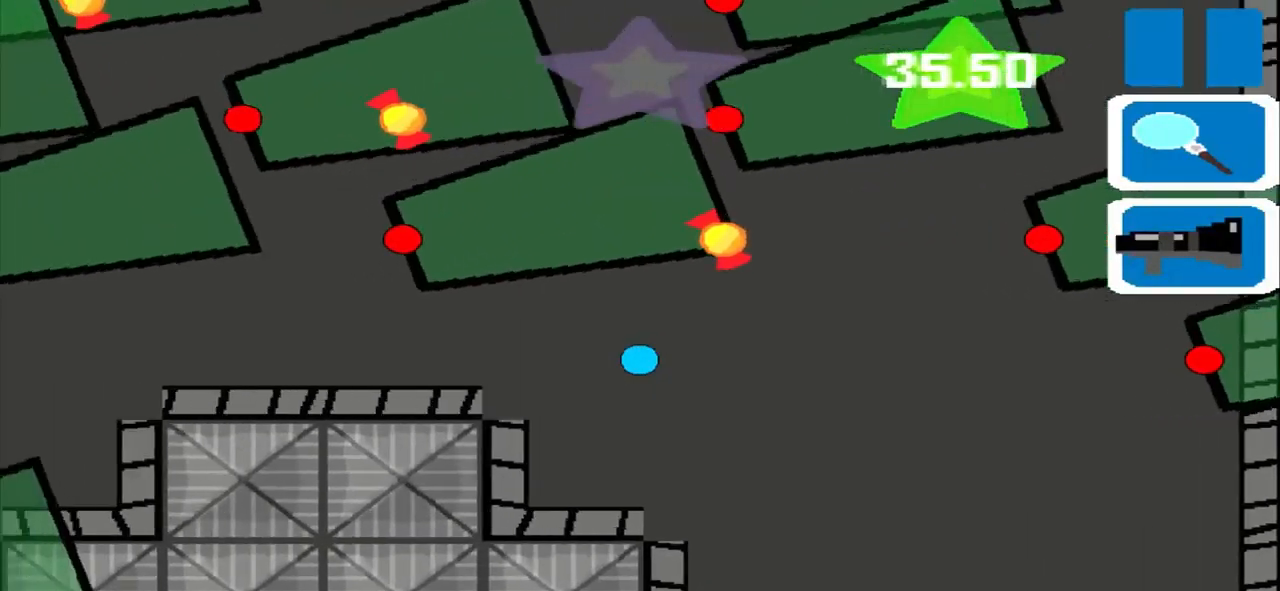
{"buttons": [], "left_stick": "left", "events": []}
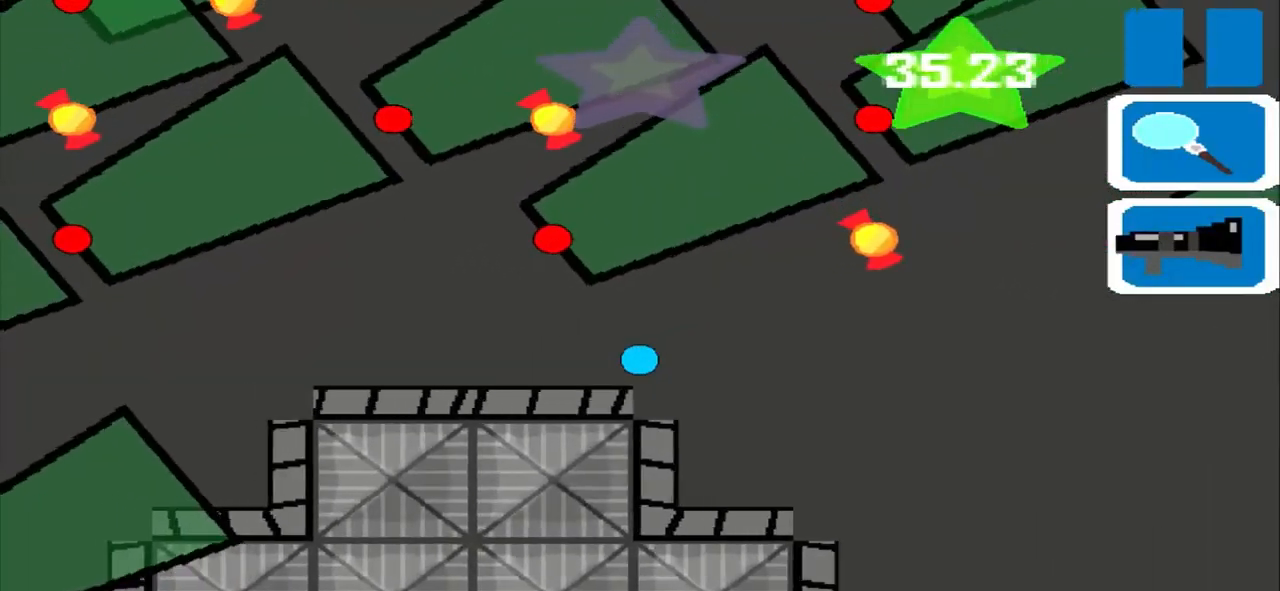
{"buttons": ["L1"], "left_stick": "left", "events": [[459, "L1", "down"]]}
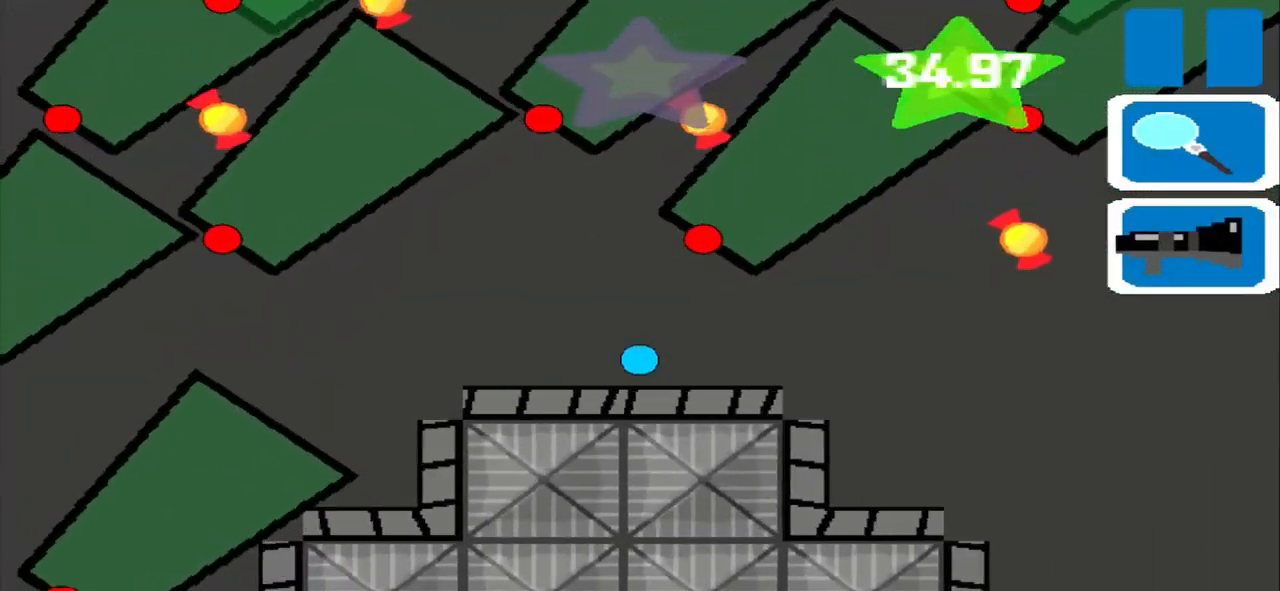
{"buttons": [], "left_stick": "left", "events": [[42, "L1", "up"]]}
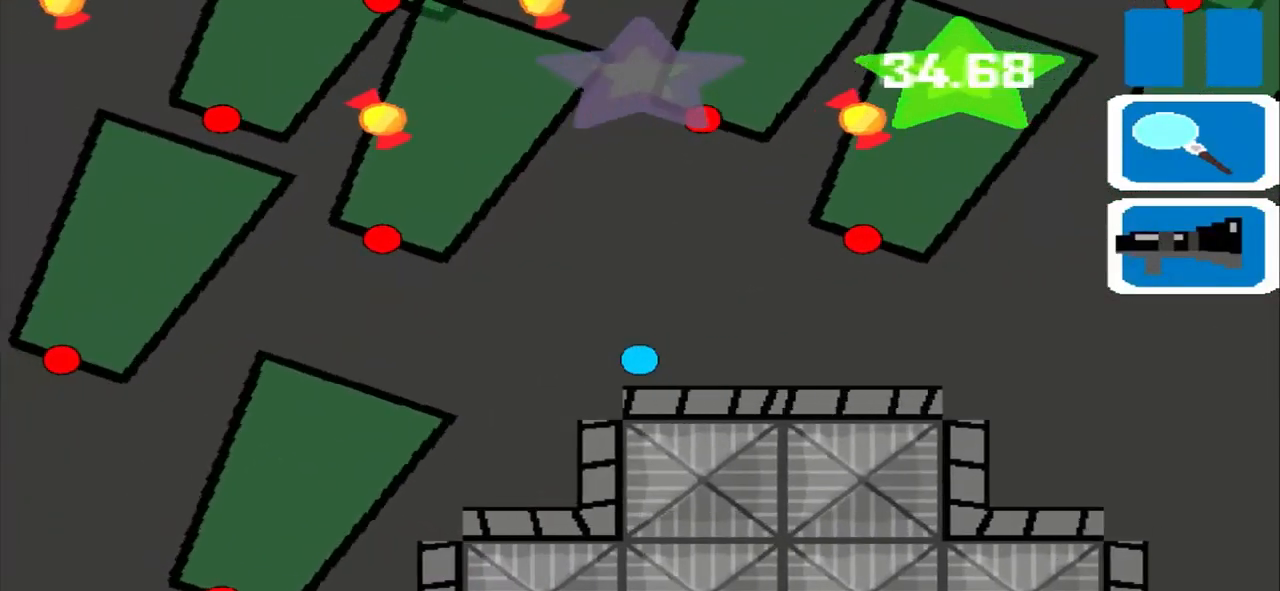
{"buttons": [], "left_stick": "down", "events": [[417, "left_stick", "down"]]}
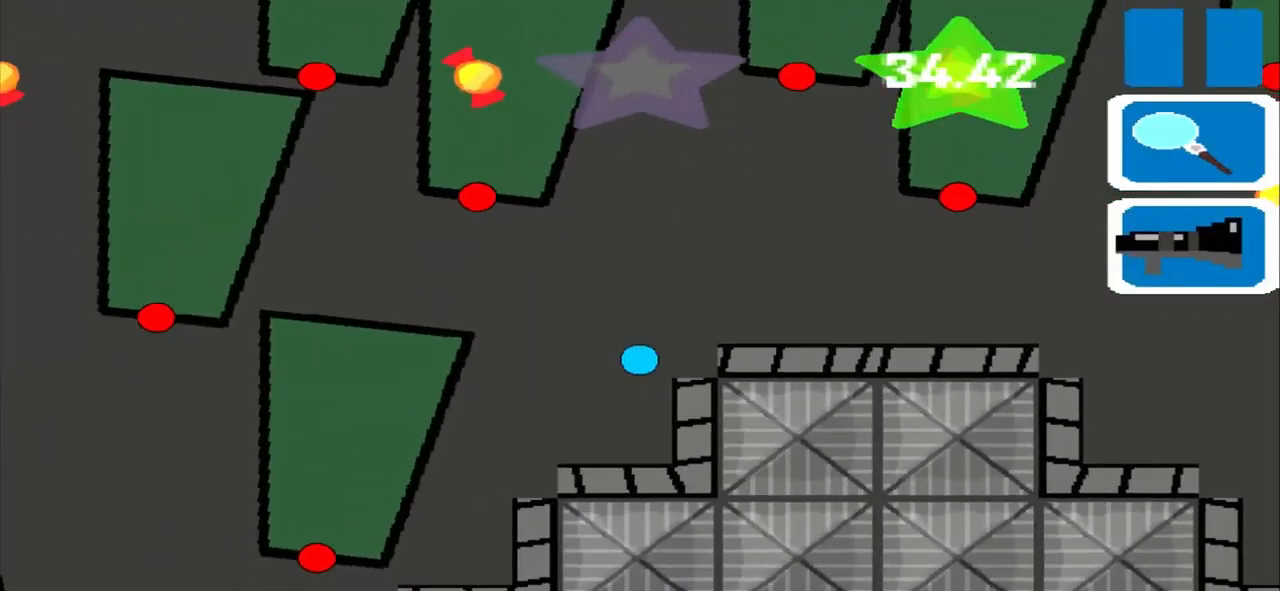
{"buttons": [], "left_stick": "left", "events": [[292, "left_stick", "left"]]}
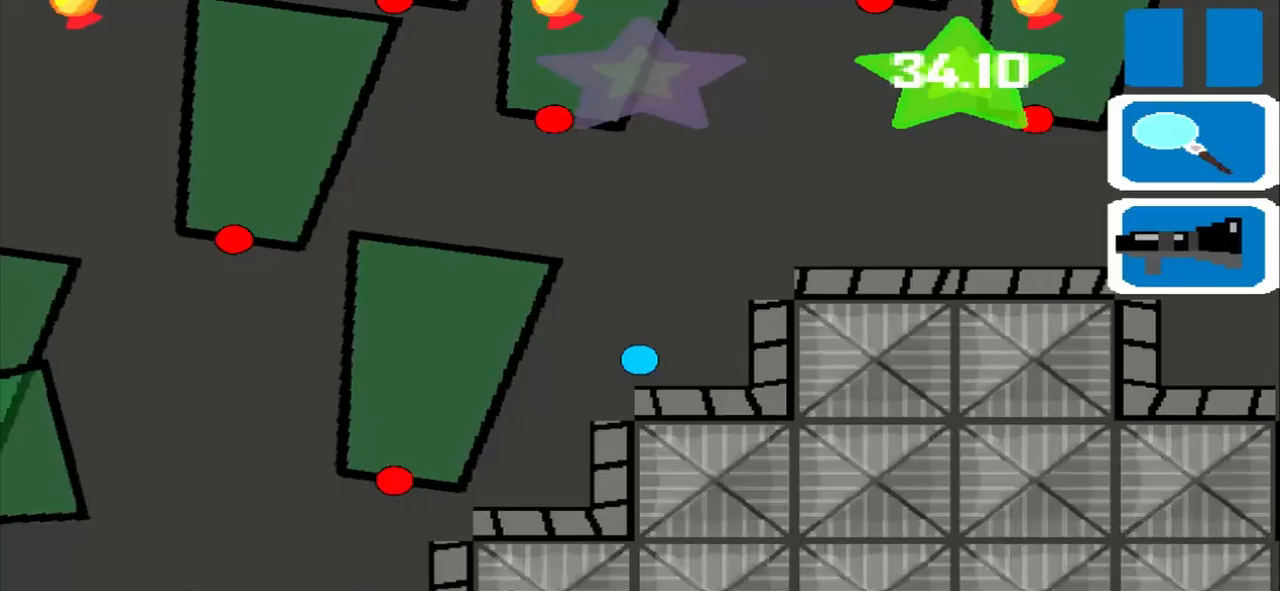
{"buttons": [], "left_stick": "left", "events": []}
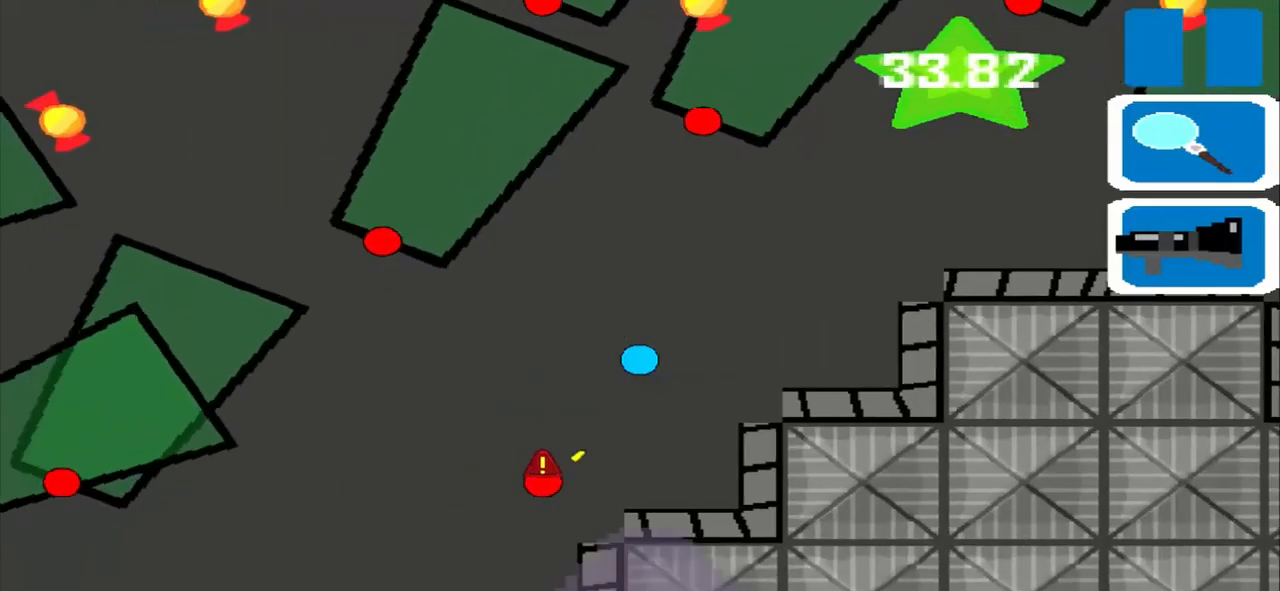
{"buttons": [], "left_stick": "left", "events": []}
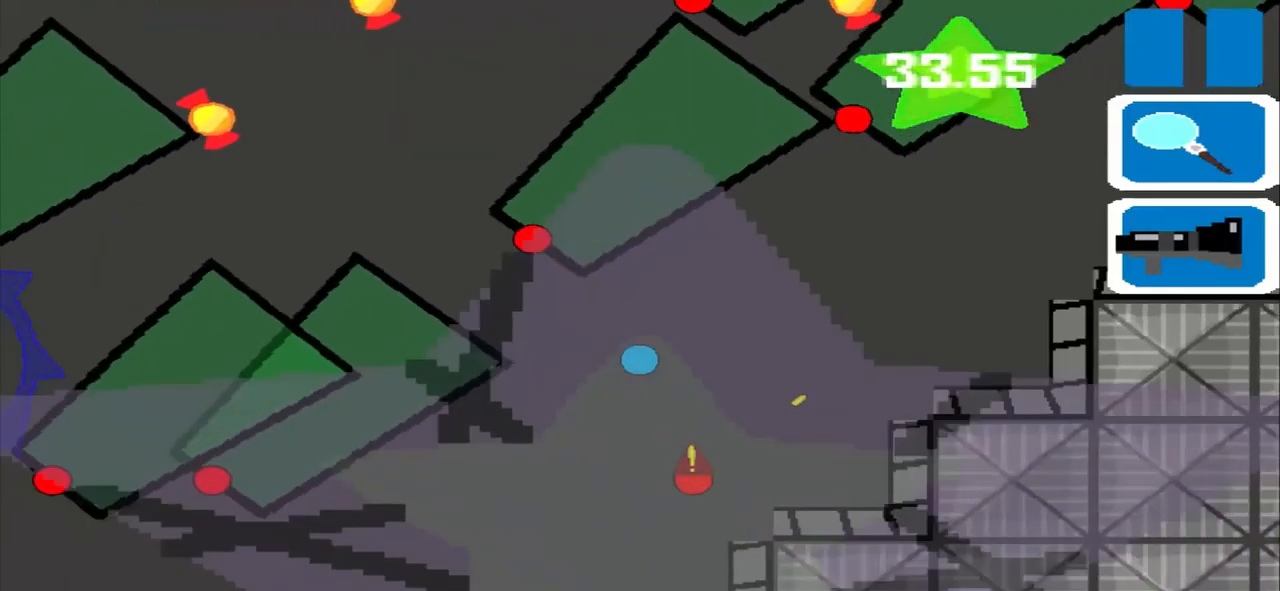
{"buttons": [], "left_stick": "up-left", "events": [[375, "left_stick", "up-left"]]}
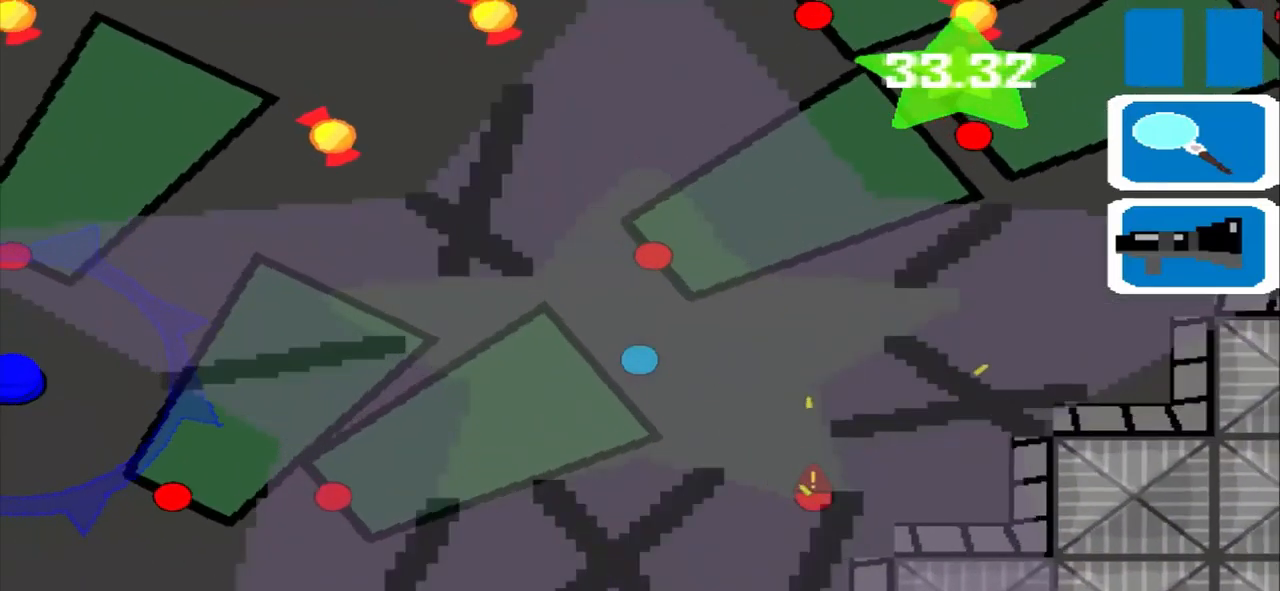
{"buttons": [], "left_stick": "down-left", "events": [[250, "left_stick", "down-left"]]}
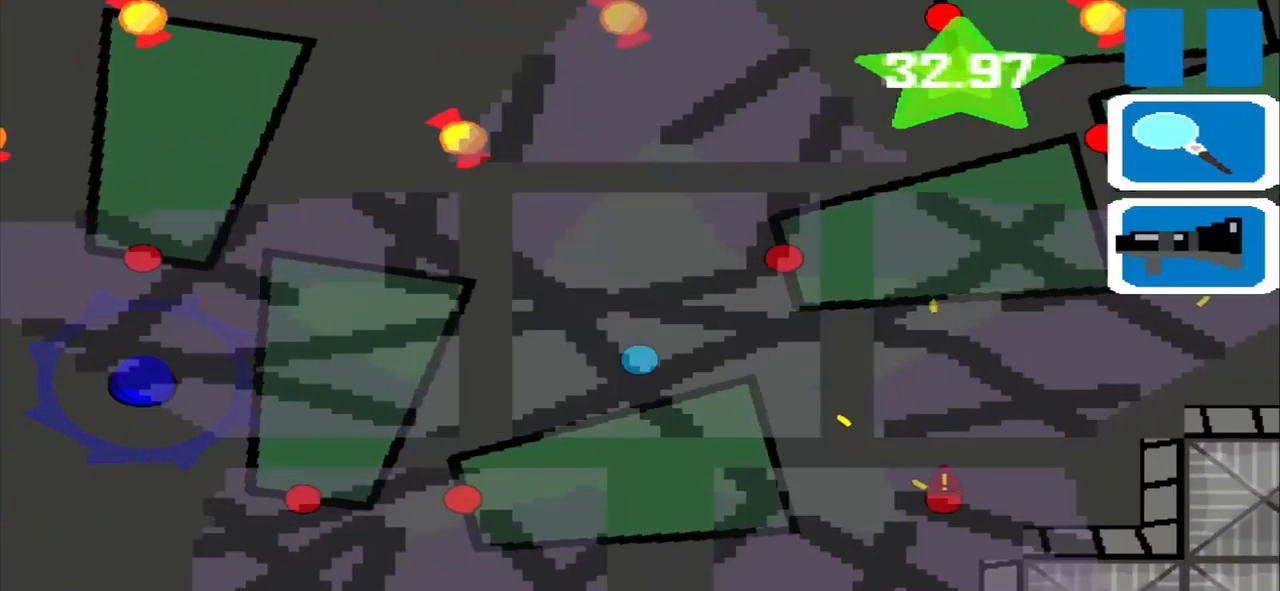
{"buttons": [], "left_stick": "left", "events": [[83, "left_stick", "left"]]}
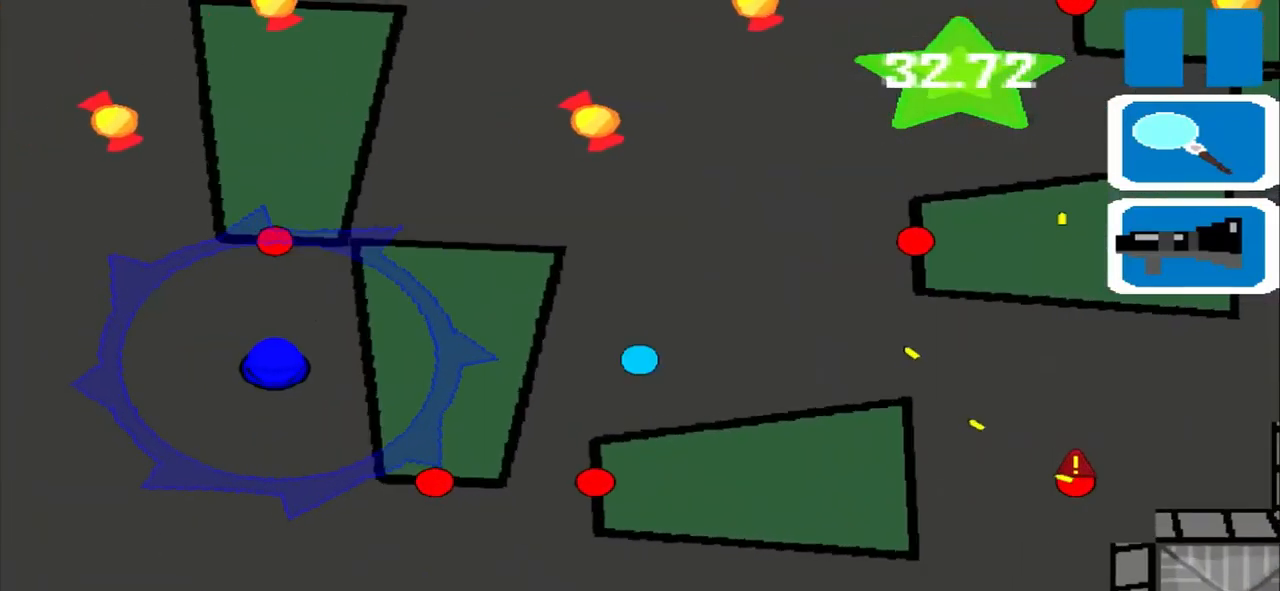
{"buttons": [], "left_stick": "left", "events": []}
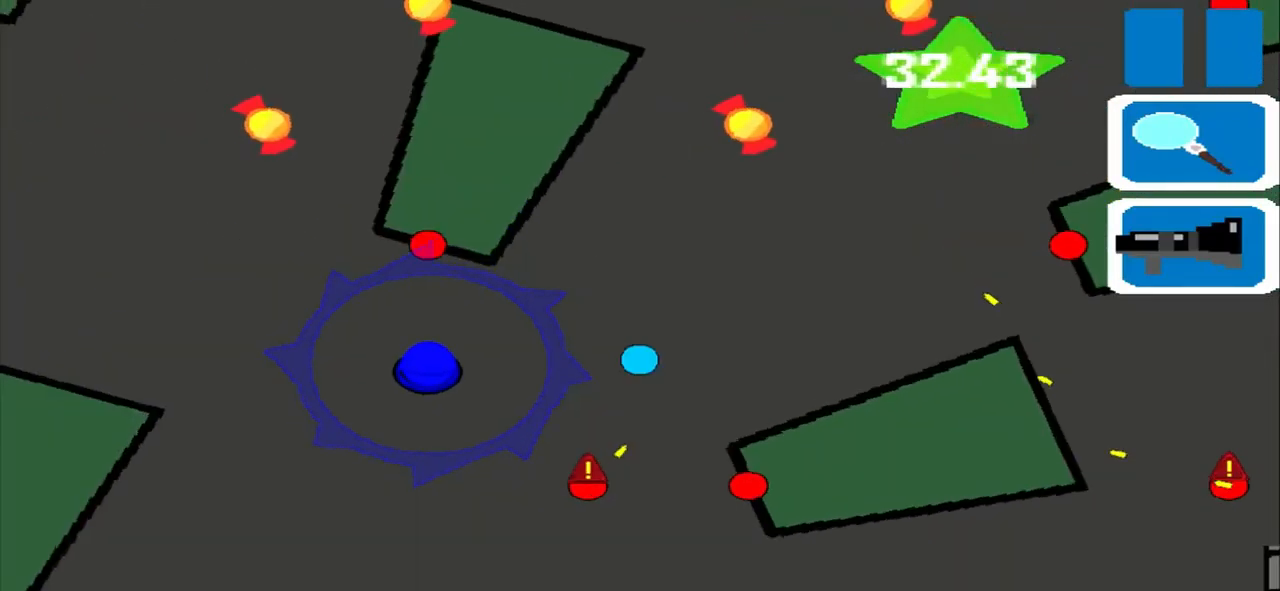
{"buttons": [], "left_stick": "left", "events": []}